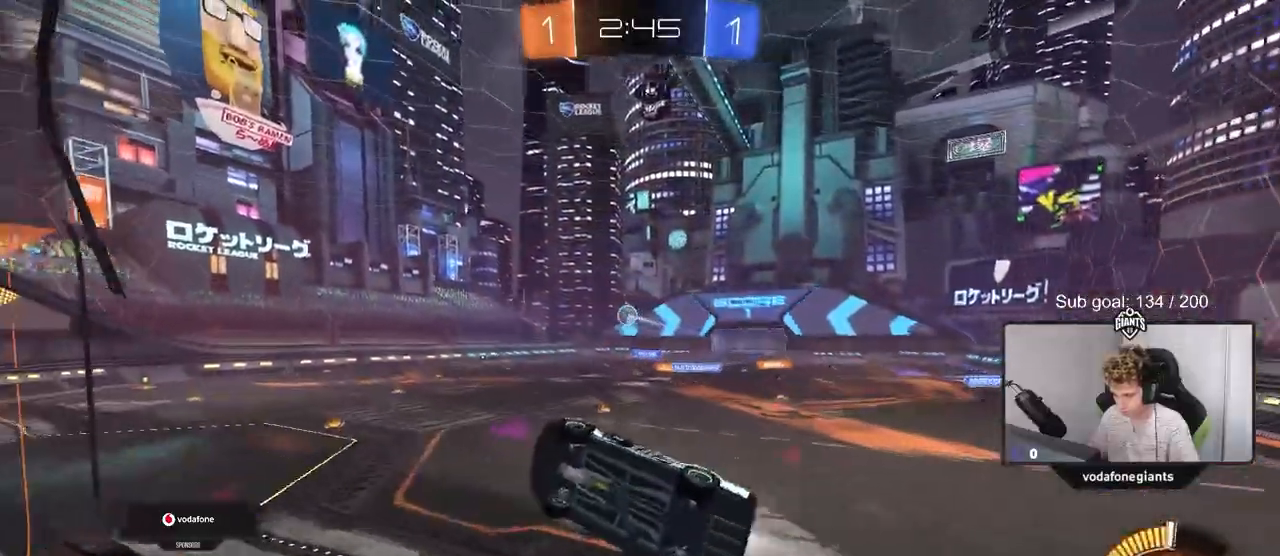
Gameplay with keyboard and mouse; each line is a JSON object with the keys and mouse buttons held at the frame after it. "events" lists presses ("down") and releases ("up") of "1", "2", "3", "4", "5", "a", "alt", "c", "caps_lock", "ctrl", "d", "e", "f", "g", "q", "r", "s", "shift", "space", "t", "tab", "v", "w", "x", "z", "mouse_left", "mouse_wheel" and "mouse_right" between this image and that frame as [ms after this image, input, new state], when the widget could be followed in between. "mouse_left", "mouse_wheel", "mouse_right" = the "left", "wheel", "right" buttons of the "mouse" list. No other keys are recorded. "wheel" means that the mouse wheel is clicked or scrolled. "mouse_move" is the direction in which the mouse moves at that frame (one of eight, or "still"), when it could be read.
{"keys": ["a"], "mouse": ["right"], "mouse_move": "down", "events": [[50, "d", "up"], [233, "d", "down"], [233, "mouse_left", "up"], [283, "d", "up"], [334, "a", "down"], [334, "mouse_right", "down"], [367, "w", "up"]]}
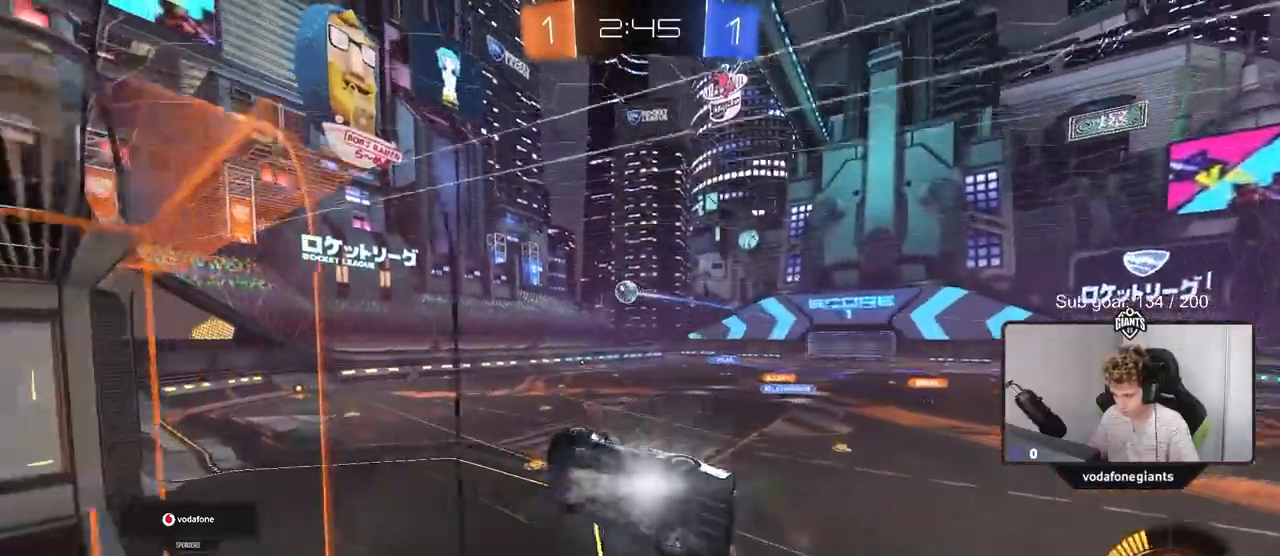
{"keys": ["a", "w"], "mouse": [], "mouse_move": "still", "events": [[17, "a", "up"], [17, "d", "down"], [17, "s", "down"], [67, "a", "down"], [100, "mouse_left", "down"], [100, "mouse_right", "up"], [201, "d", "up"], [201, "shift", "down"], [251, "mouse_left", "up"], [351, "s", "up"], [401, "shift", "up"], [451, "w", "down"]]}
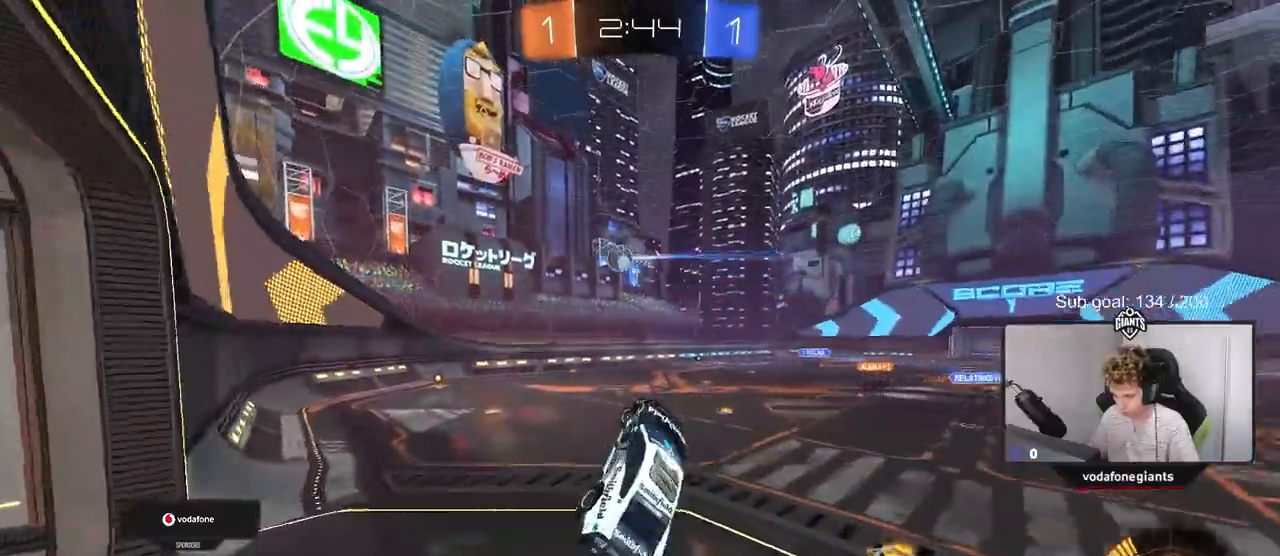
{"keys": [], "mouse": [], "mouse_move": "still", "events": [[33, "a", "up"], [250, "w", "up"]]}
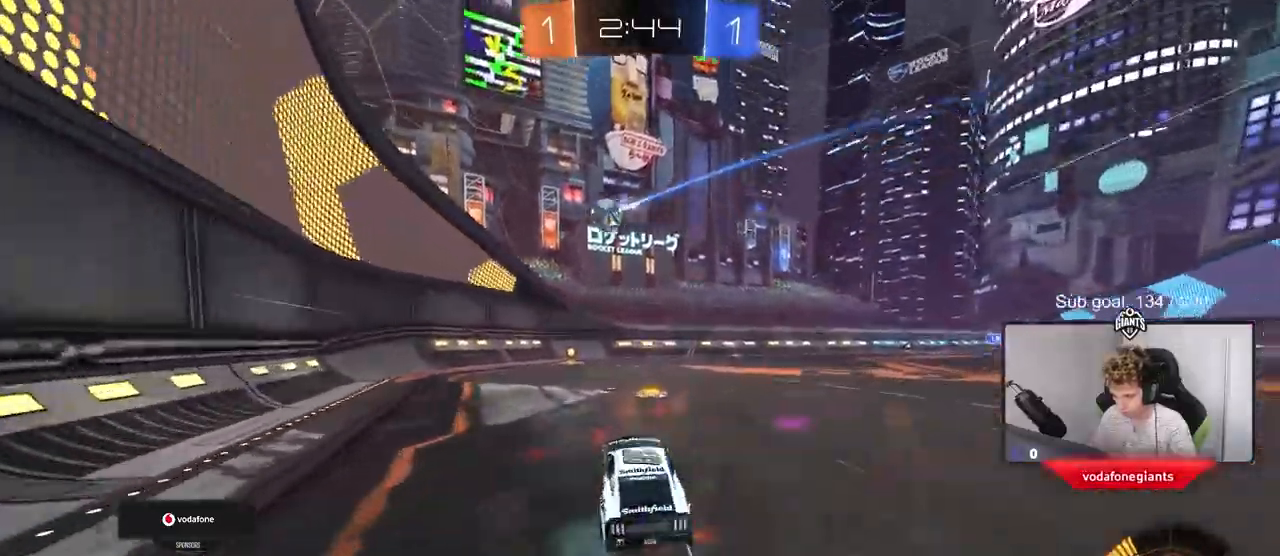
{"keys": ["w"], "mouse": ["left"], "mouse_move": "still", "events": [[34, "a", "down"], [34, "s", "down"], [84, "a", "up"], [84, "s", "up"], [217, "d", "down"], [217, "mouse_left", "down"], [217, "w", "down"], [451, "d", "up"]]}
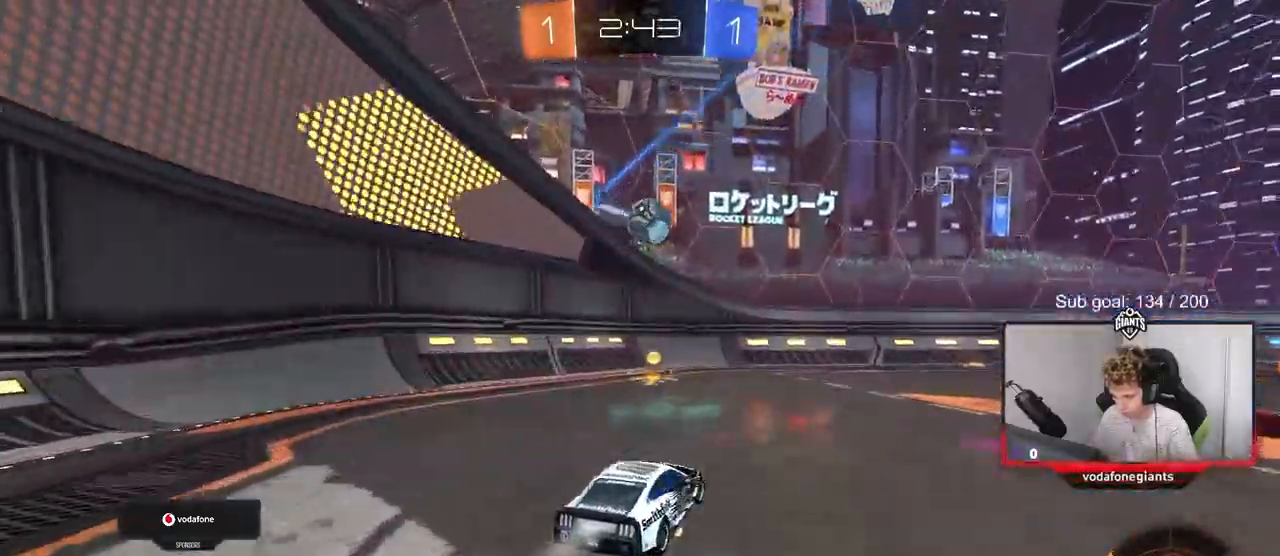
{"keys": [], "mouse": [], "events": [[83, "d", "down"], [200, "d", "up"], [200, "w", "up"], [233, "mouse_right", "down"], [300, "d", "down"], [300, "s", "down"], [334, "d", "up"], [367, "s", "up"], [417, "mouse_left", "up"], [417, "mouse_right", "up"]]}
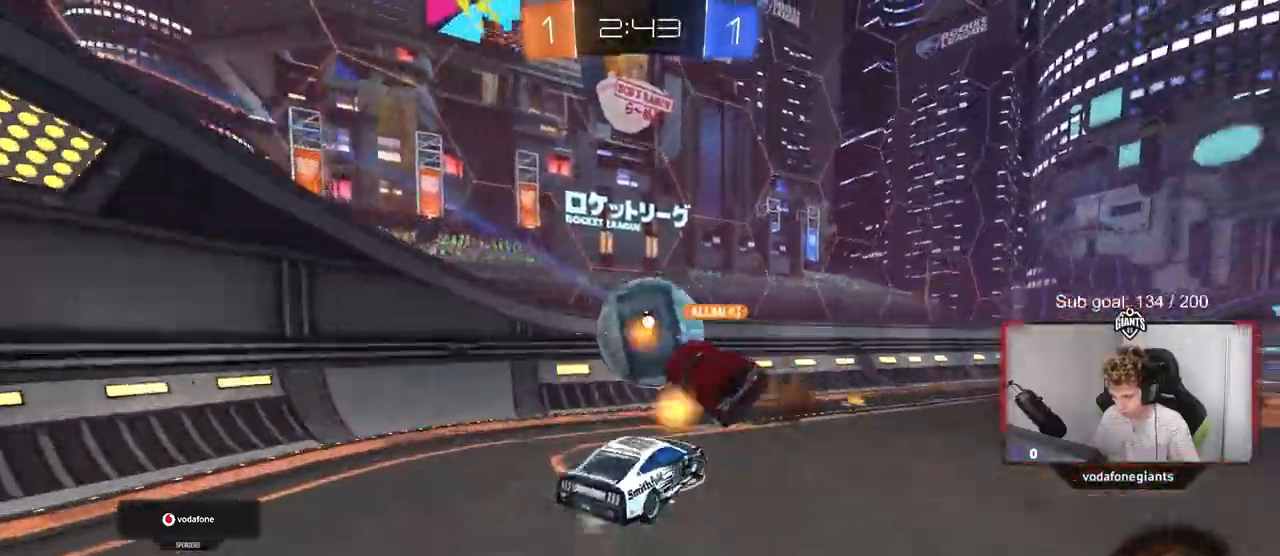
{"keys": ["d", "s", "shift"], "mouse": [], "mouse_move": "still", "events": [[17, "a", "down"], [100, "w", "down"], [151, "a", "up"], [151, "w", "up"], [251, "d", "down"], [301, "s", "down"], [334, "shift", "down"]]}
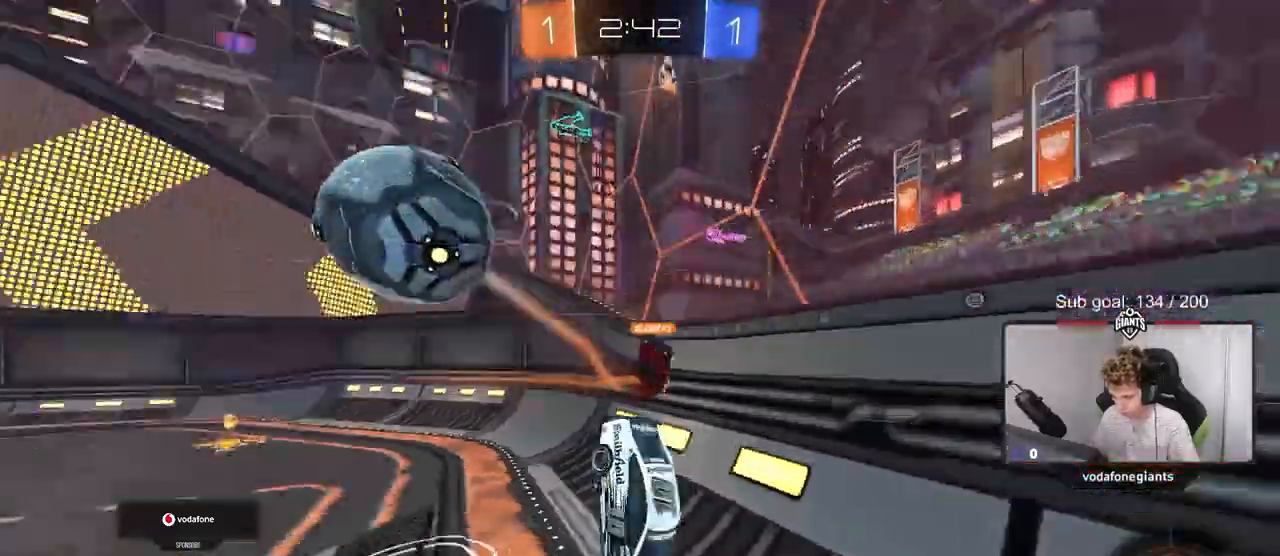
{"keys": [], "mouse": [], "mouse_move": "still", "events": [[267, "s", "up"], [500, "d", "up"], [500, "shift", "up"]]}
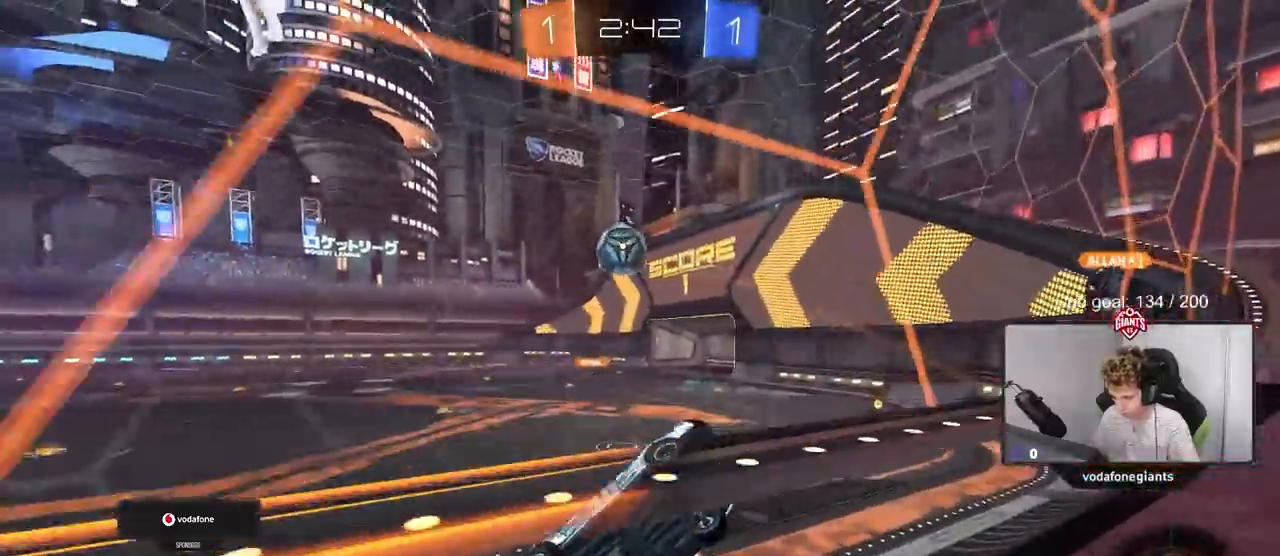
{"keys": ["w"], "mouse": [], "mouse_move": "still", "events": [[50, "a", "down"], [151, "a", "up"], [167, "w", "down"], [284, "d", "down"], [284, "mouse_left", "down"], [367, "d", "up"], [468, "mouse_left", "up"]]}
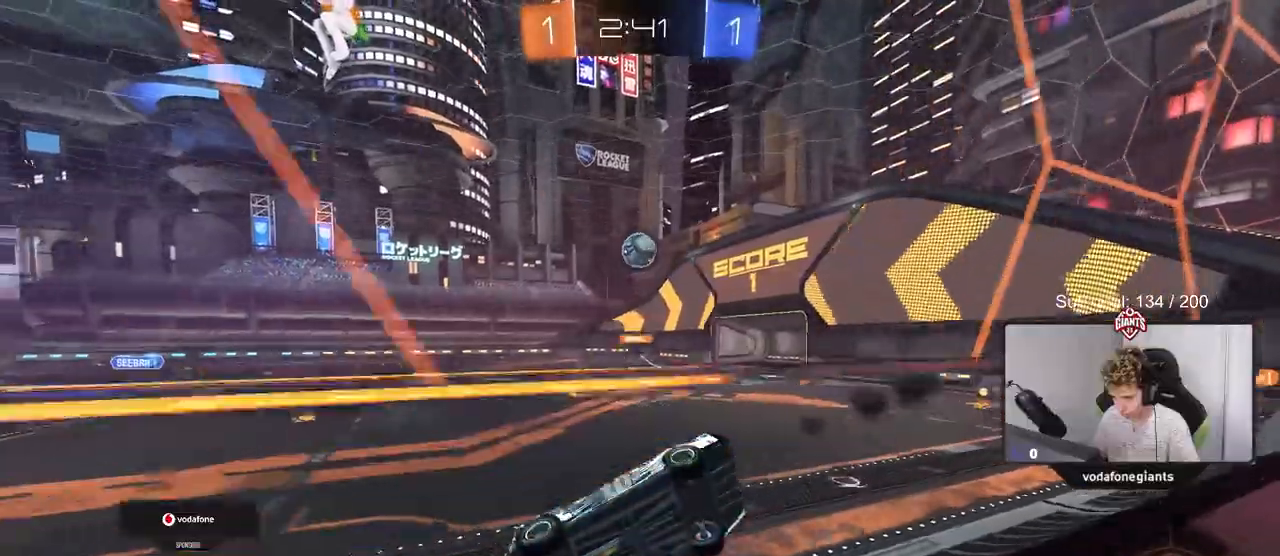
{"keys": ["w"], "mouse": [], "mouse_move": "still", "events": [[34, "w", "up"], [184, "w", "down"]]}
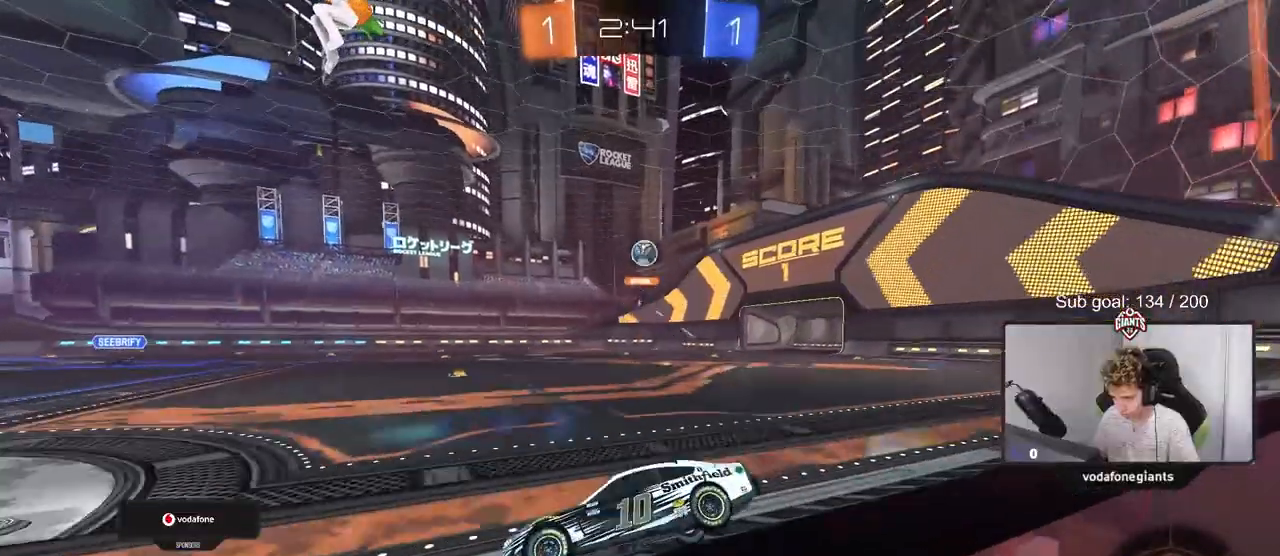
{"keys": ["d", "w"], "mouse": [], "mouse_move": "still", "events": [[383, "d", "down"]]}
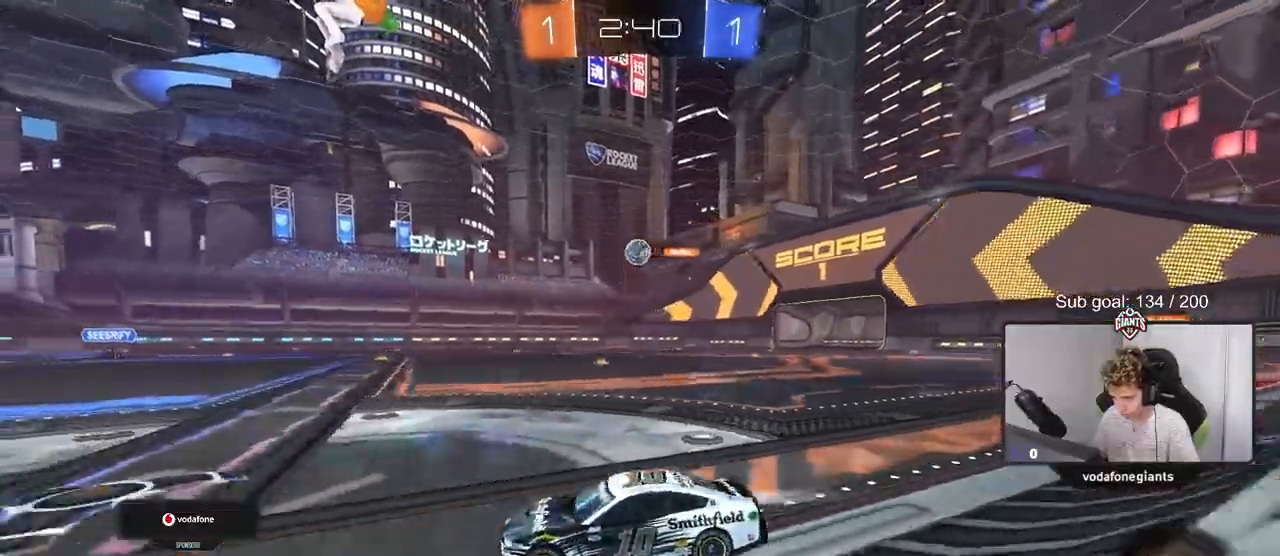
{"keys": ["d"], "mouse": ["left", "right"], "mouse_move": "still", "events": [[17, "mouse_left", "down"], [67, "shift", "down"], [150, "shift", "up"], [401, "w", "up"], [501, "mouse_right", "down"]]}
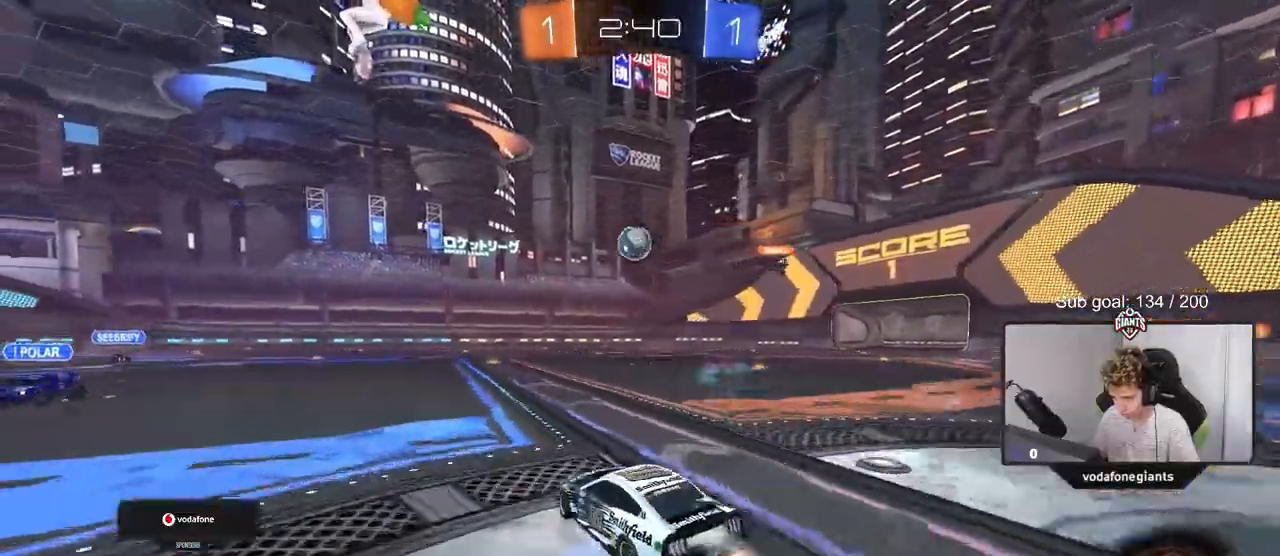
{"keys": ["a", "s", "shift"], "mouse": [], "mouse_move": "still", "events": [[33, "a", "down"], [33, "d", "up"], [33, "s", "down"], [150, "mouse_right", "up"], [183, "s", "up"], [217, "a", "up"], [217, "mouse_left", "up"], [267, "a", "down"], [267, "shift", "down"], [317, "mouse_right", "down"], [317, "w", "down"], [367, "s", "down"], [367, "w", "up"], [500, "mouse_right", "up"]]}
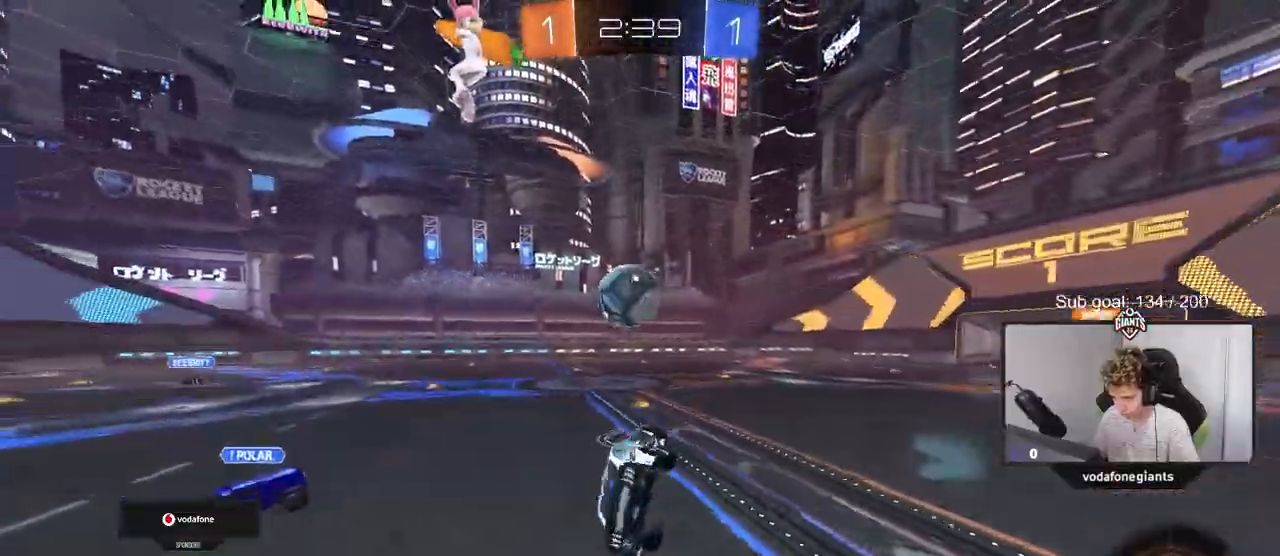
{"keys": ["a", "s", "shift"], "mouse": [], "mouse_move": "still", "events": [[234, "s", "up"], [367, "s", "down"]]}
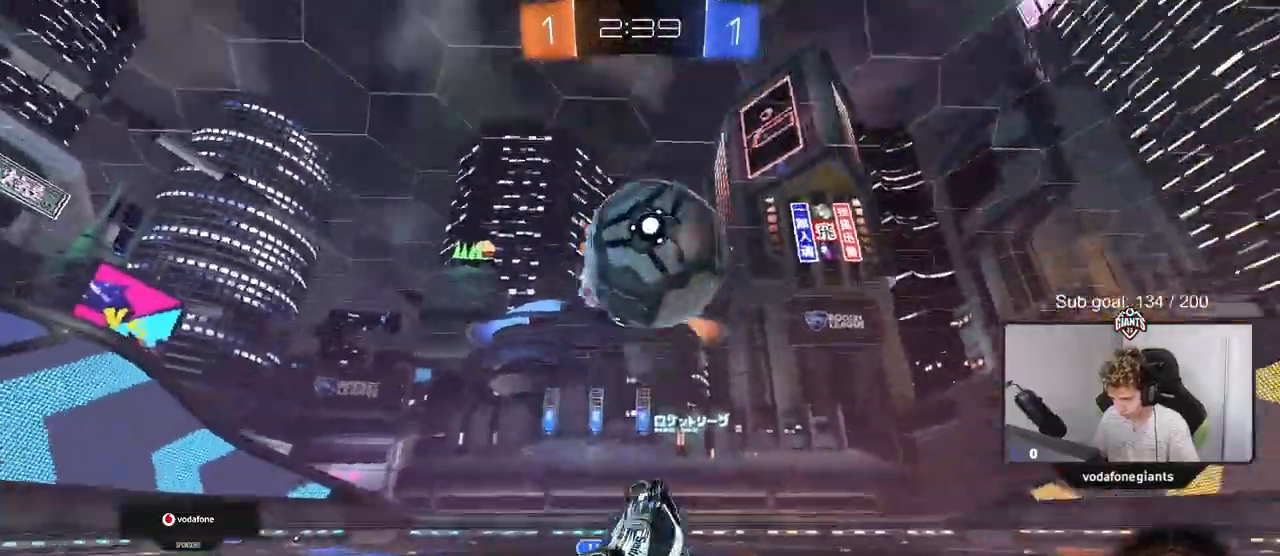
{"keys": ["d", "w"], "mouse": ["left"], "mouse_move": "still", "events": [[16, "s", "up"], [150, "shift", "up"], [250, "mouse_left", "down"], [300, "space", "down"], [350, "a", "up"], [383, "d", "down"], [383, "shift", "down"], [450, "space", "up"], [450, "w", "down"], [500, "shift", "up"]]}
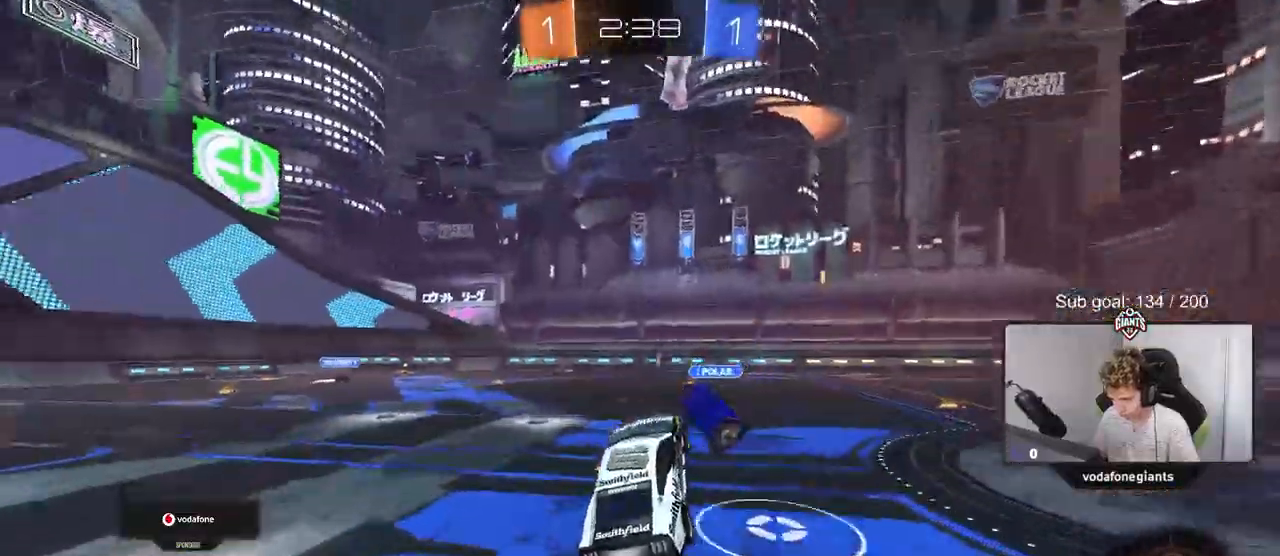
{"keys": ["w"], "mouse": ["left"], "mouse_move": "still", "events": [[84, "d", "up"], [117, "w", "up"], [367, "w", "down"], [417, "d", "down"], [501, "d", "up"]]}
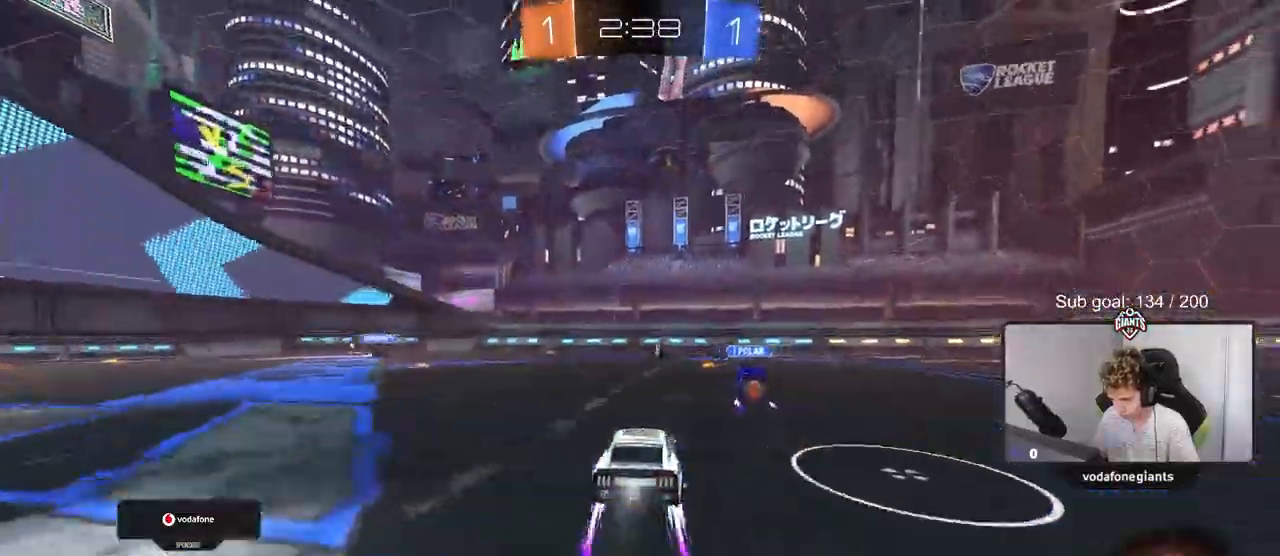
{"keys": ["d", "w"], "mouse": [], "mouse_move": "still", "events": [[83, "d", "down"], [150, "mouse_left", "up"], [233, "d", "up"], [467, "d", "down"]]}
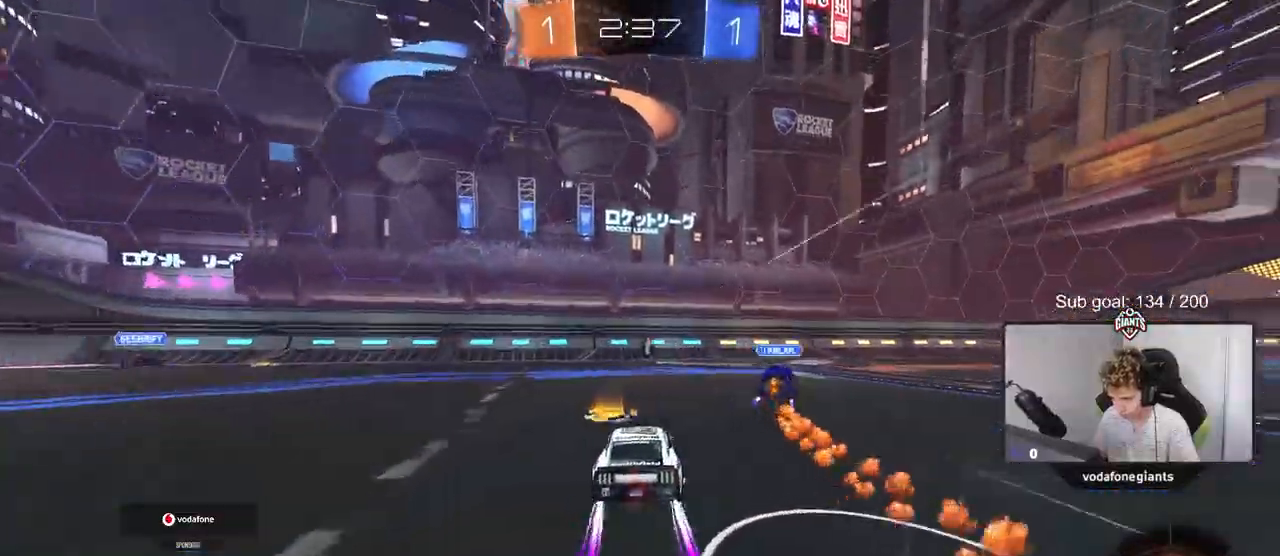
{"keys": ["d", "w"], "mouse": [], "mouse_move": "still", "events": [[67, "d", "up"], [250, "d", "down"], [384, "d", "up"], [484, "d", "down"]]}
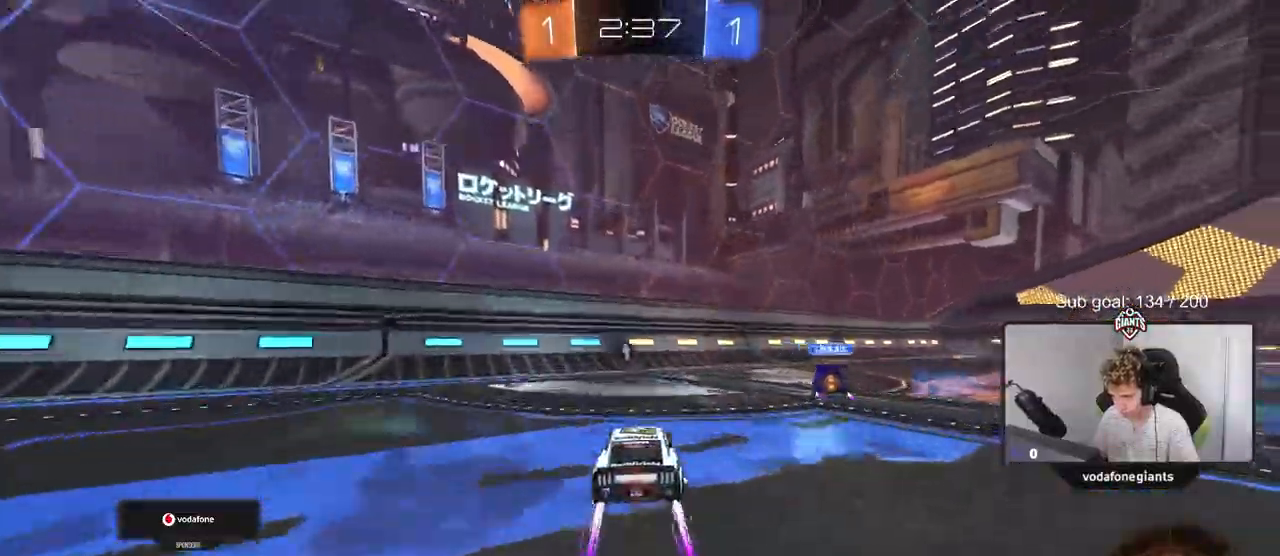
{"keys": ["shift", "w"], "mouse": ["right"], "mouse_move": "still", "events": [[400, "d", "up"], [467, "mouse_right", "down"], [500, "shift", "down"]]}
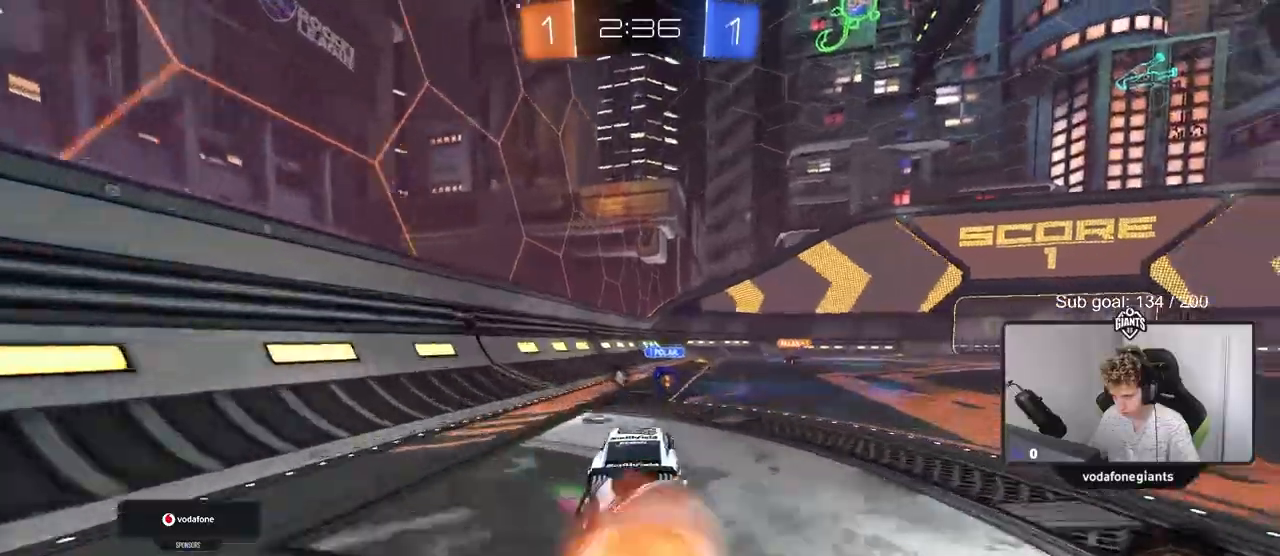
{"keys": ["d", "shift"], "mouse": [], "mouse_move": "up-right", "events": [[50, "d", "down"], [50, "mouse_right", "up"], [84, "mouse_right", "down"], [134, "s", "down"], [134, "w", "up"], [284, "mouse_right", "up"], [434, "s", "up"]]}
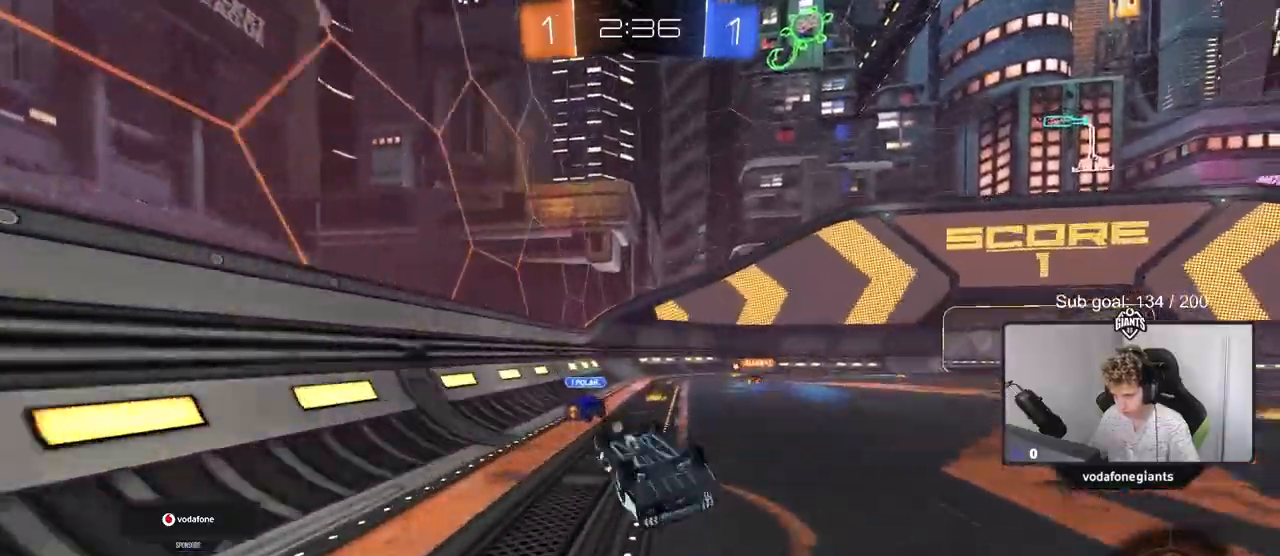
{"keys": [], "mouse": [], "mouse_move": "still", "events": [[66, "s", "down"], [200, "s", "up"], [383, "shift", "up"], [433, "d", "up"]]}
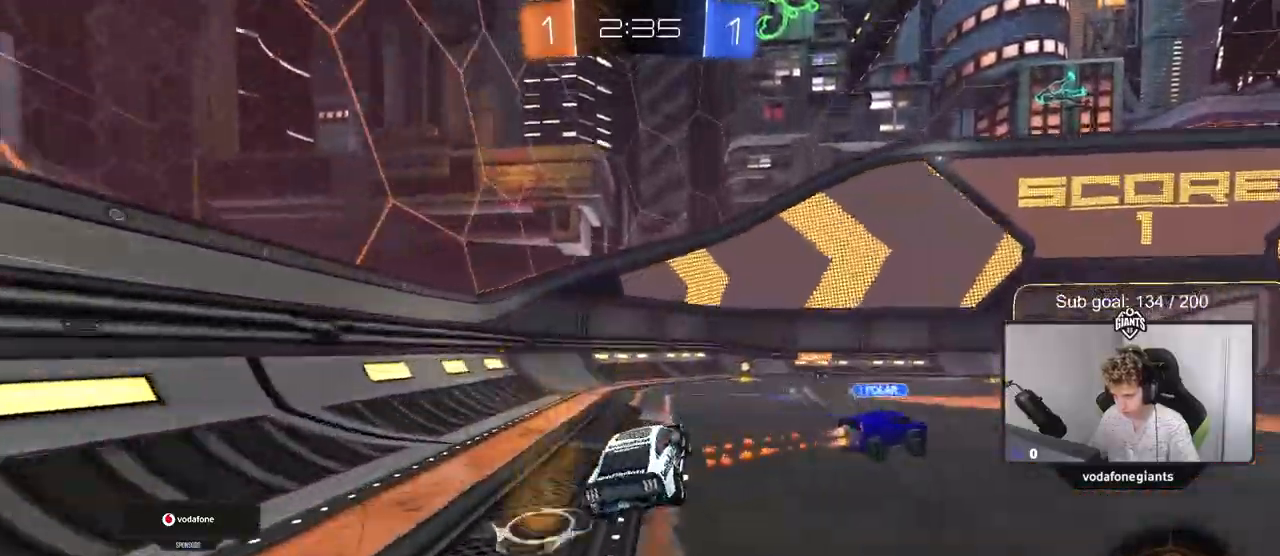
{"keys": ["w"], "mouse": [], "mouse_move": "still", "events": [[134, "a", "down"], [167, "mouse_left", "down"], [167, "w", "down"], [217, "a", "up"], [267, "d", "down"], [267, "space", "down"], [401, "mouse_left", "up"], [501, "d", "up"], [501, "space", "up"]]}
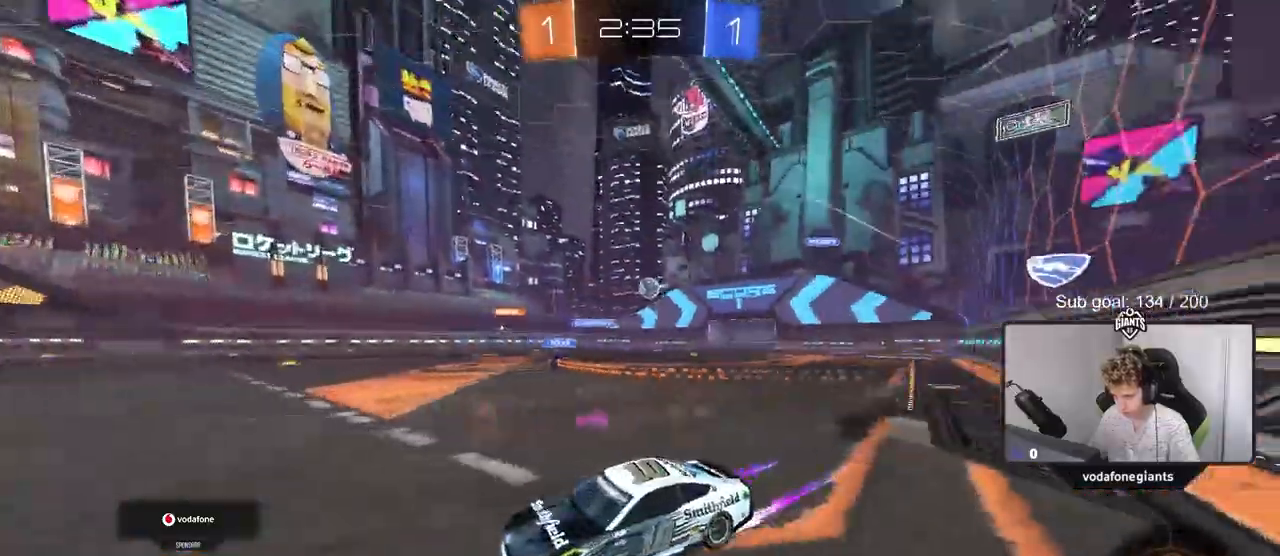
{"keys": ["d", "w"], "mouse": [], "mouse_move": "still", "events": [[150, "d", "down"]]}
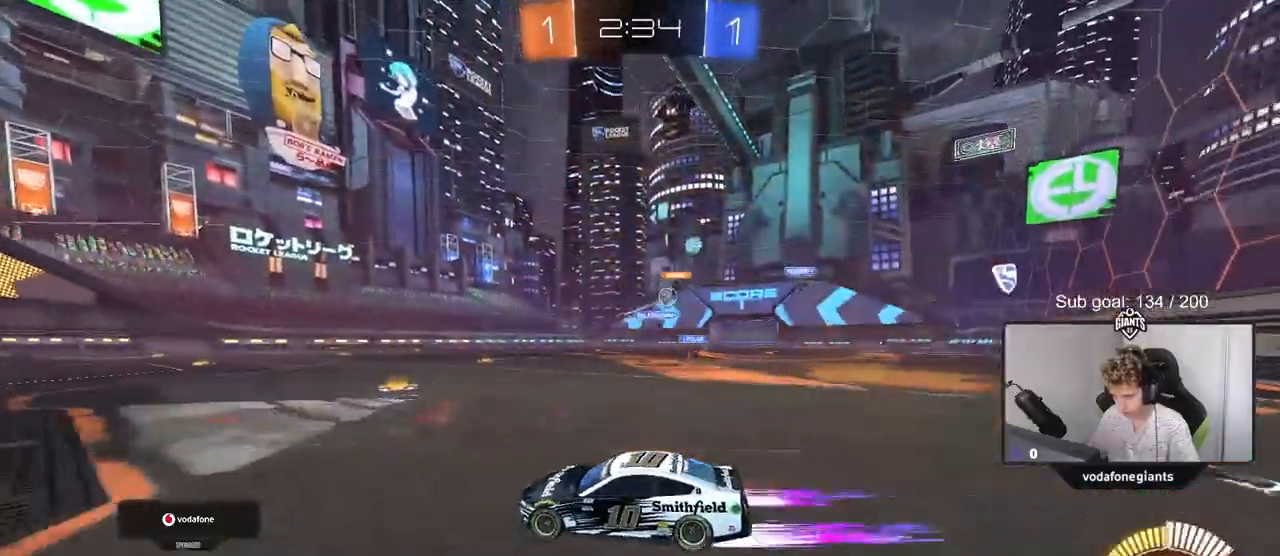
{"keys": ["d", "w"], "mouse": ["left"], "mouse_move": "down-left", "events": [[17, "shift", "down"], [150, "shift", "up"], [301, "mouse_left", "down"]]}
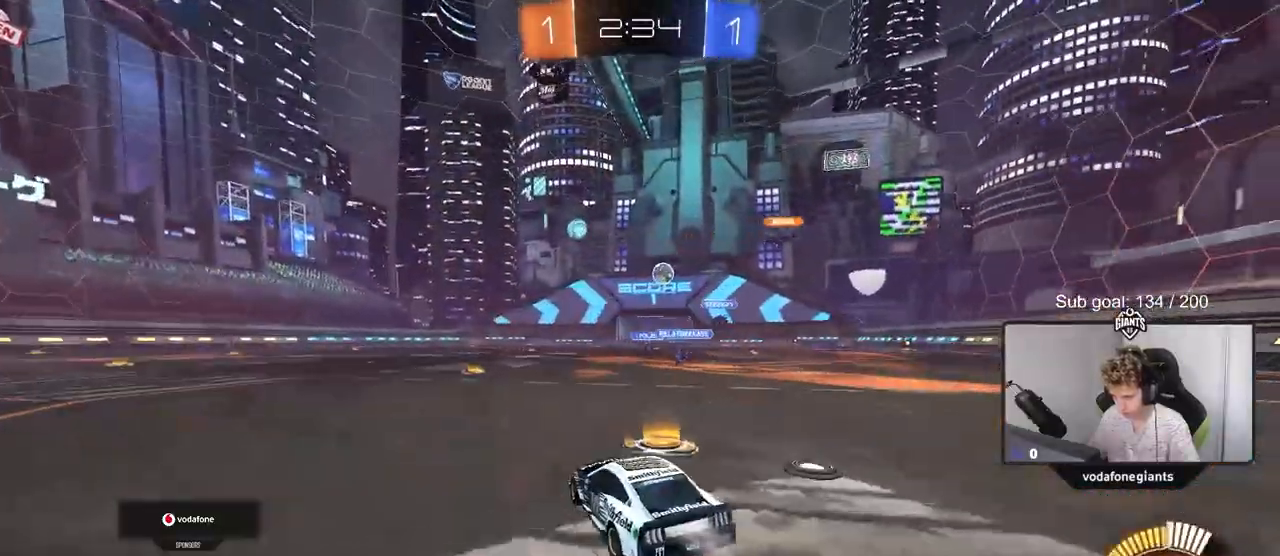
{"keys": ["a", "w"], "mouse": ["left"], "mouse_move": "still", "events": [[317, "d", "up"], [500, "a", "down"]]}
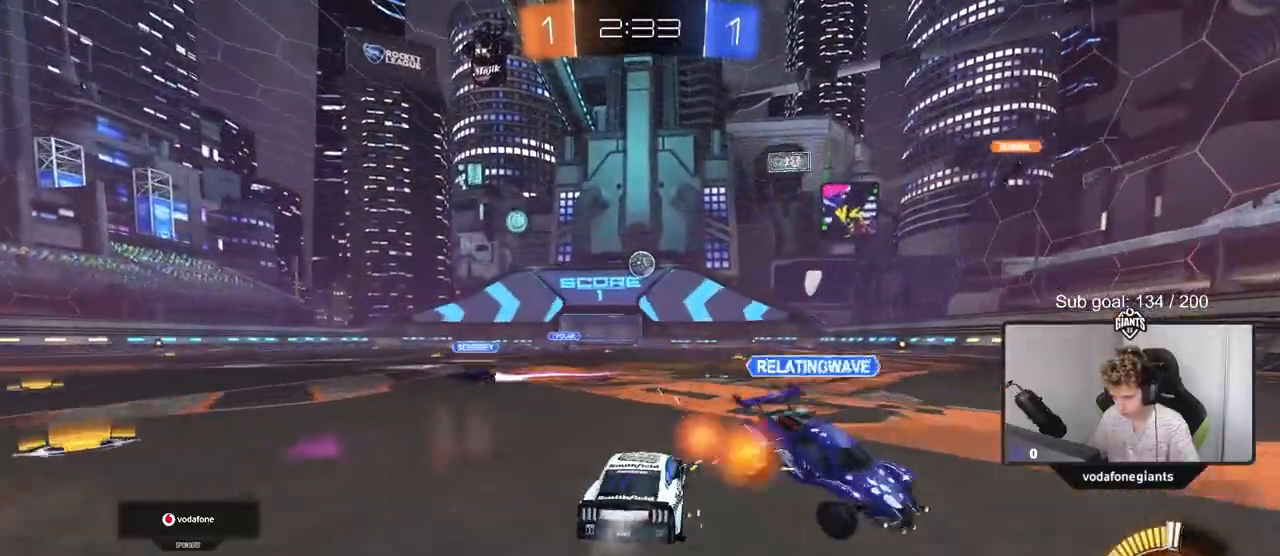
{"keys": ["w"], "mouse": [], "mouse_move": "still", "events": [[50, "a", "up"], [184, "d", "down"], [334, "d", "up"], [367, "mouse_left", "up"]]}
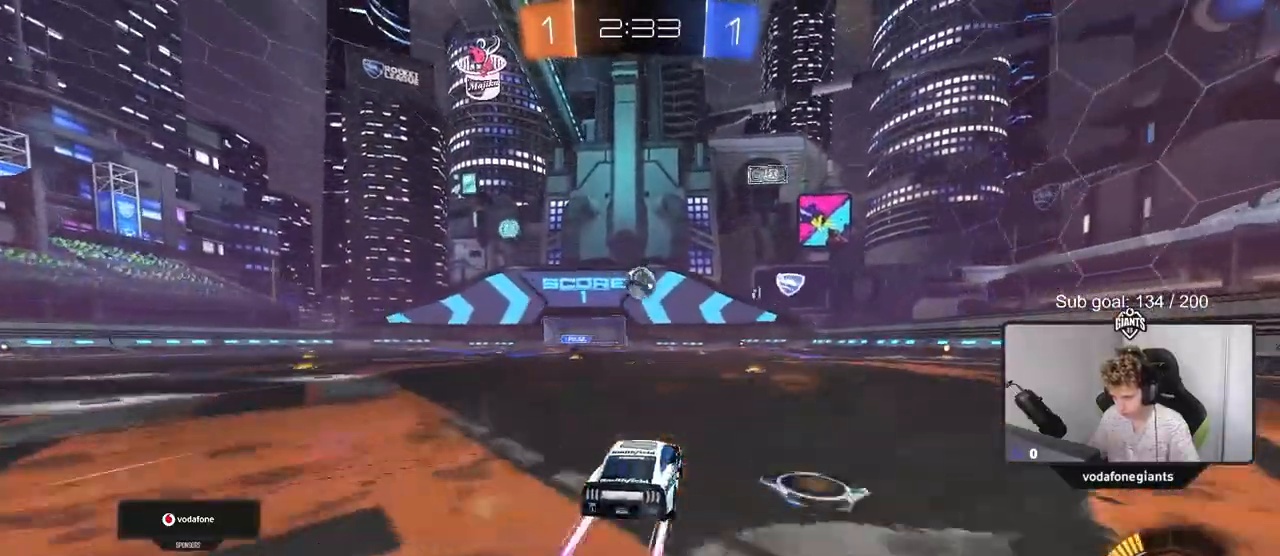
{"keys": ["a", "s"], "mouse": ["right"], "mouse_move": "up", "events": [[16, "a", "down"], [66, "a", "up"], [200, "d", "down"], [250, "d", "up"], [250, "w", "up"], [300, "mouse_right", "down"], [350, "a", "down"], [350, "s", "down"]]}
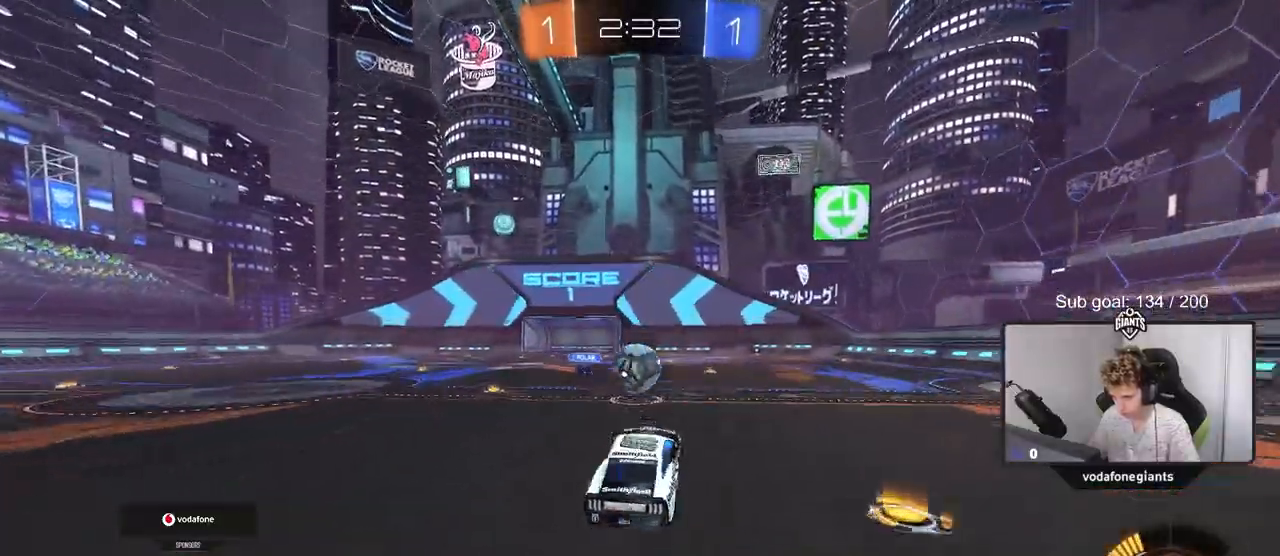
{"keys": ["d", "s", "shift"], "mouse": ["left", "right"], "mouse_move": "down", "events": [[34, "a", "up"], [34, "d", "down"], [34, "mouse_left", "down"], [84, "mouse_right", "up"], [84, "s", "up"], [117, "d", "up"], [267, "w", "down"], [367, "shift", "down"], [417, "d", "down"], [417, "mouse_right", "down"], [501, "s", "down"], [501, "w", "up"]]}
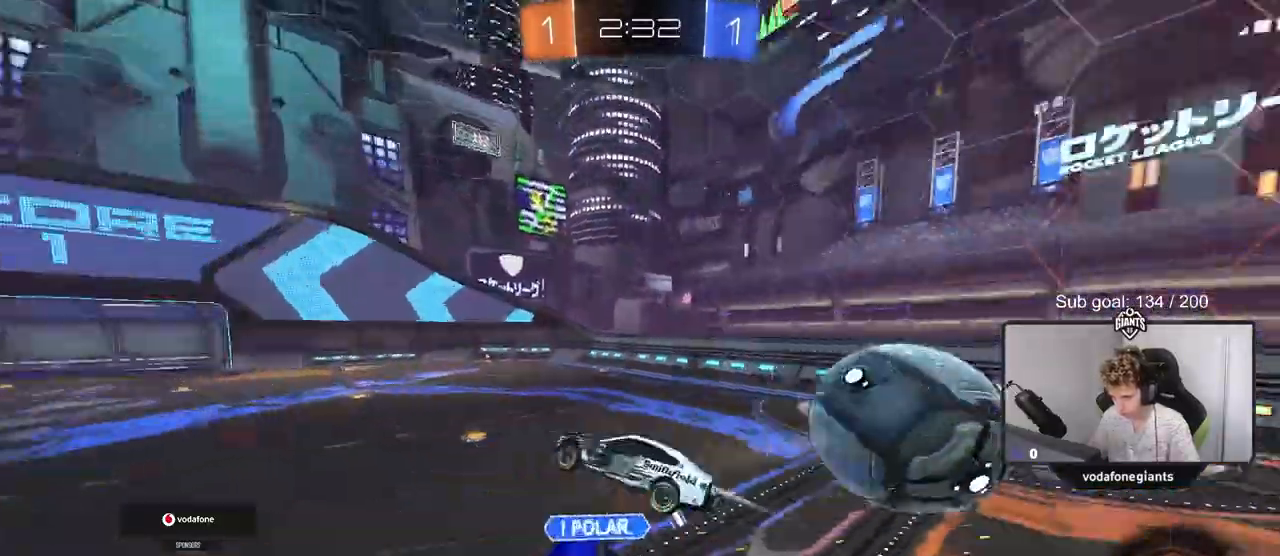
{"keys": ["shift"], "mouse": [], "mouse_move": "still", "events": [[50, "mouse_left", "up"], [133, "mouse_right", "up"], [417, "s", "up"], [467, "d", "up"]]}
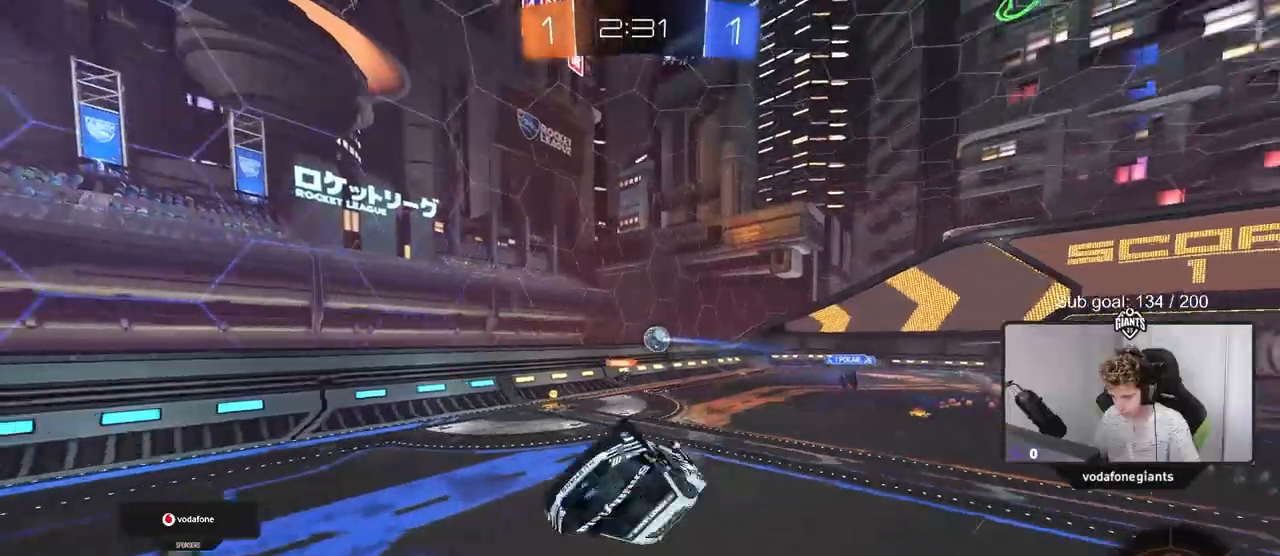
{"keys": [], "mouse": [], "mouse_move": "still", "events": [[250, "shift", "up"]]}
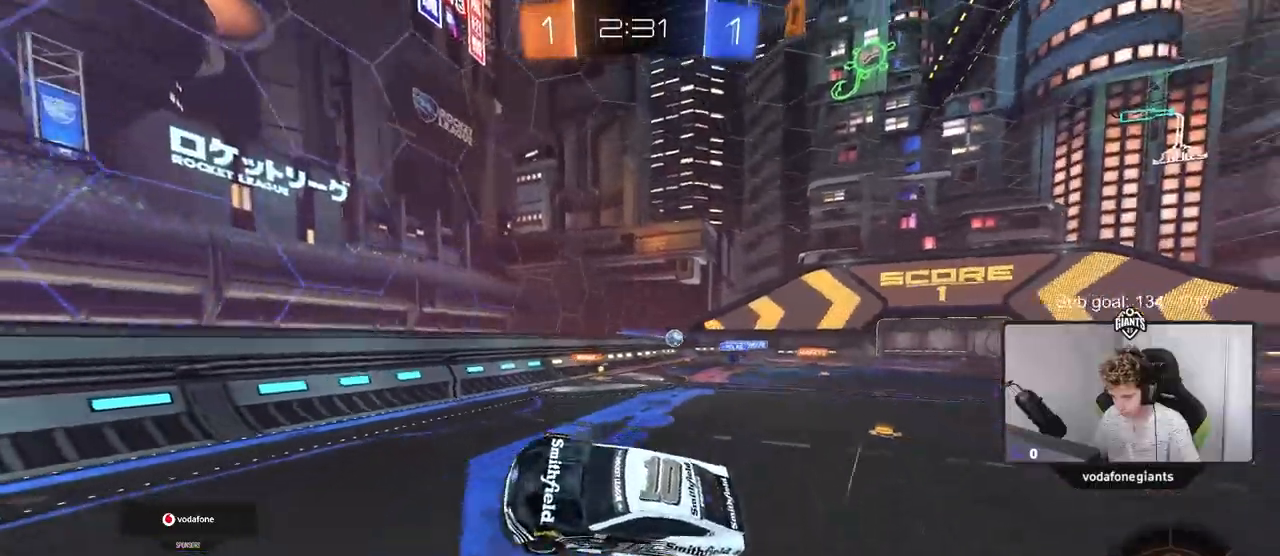
{"keys": ["d", "w"], "mouse": [], "mouse_move": "still", "events": [[317, "d", "down"], [317, "w", "down"]]}
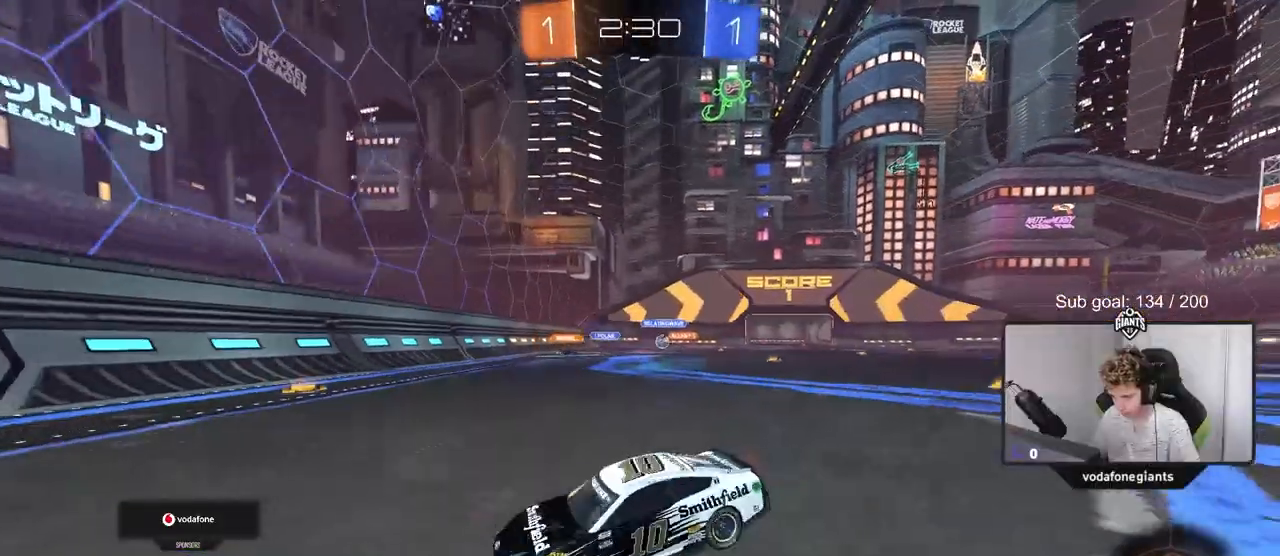
{"keys": ["a", "w"], "mouse": [], "mouse_move": "still", "events": [[134, "a", "down"], [134, "d", "up"], [134, "shift", "down"], [317, "shift", "up"]]}